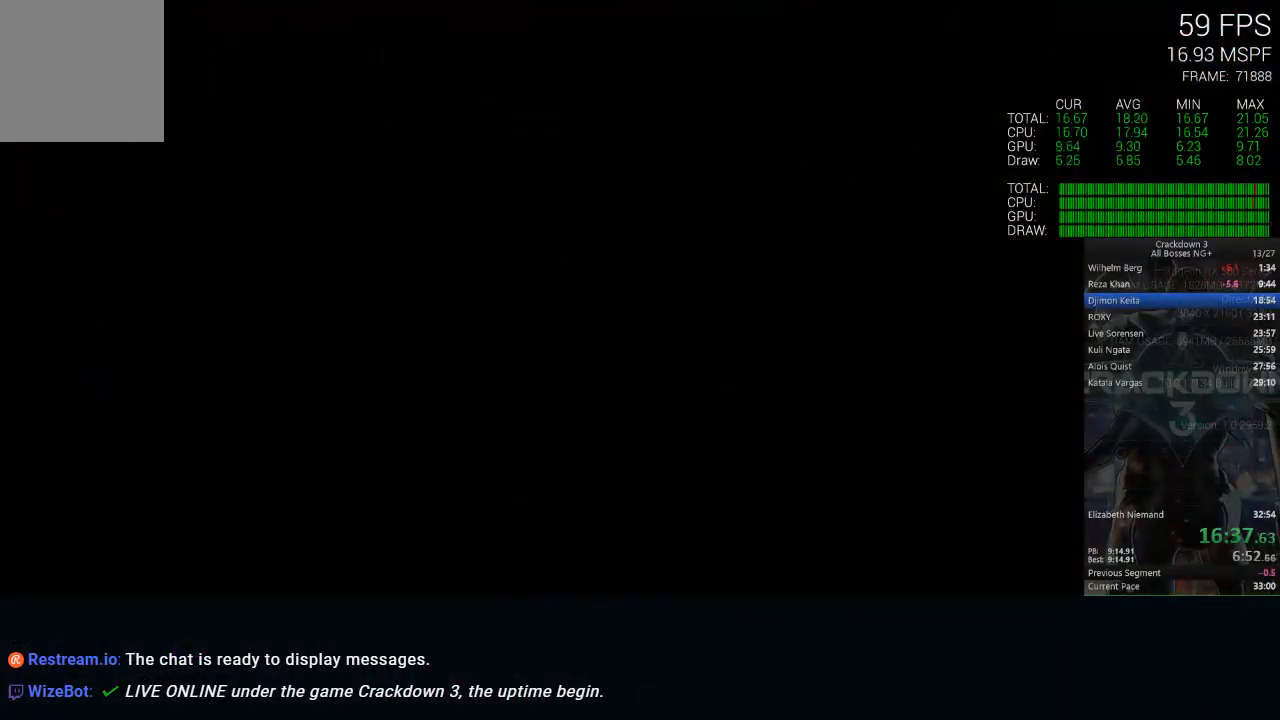
Gameplay with a controller (Xbox layout); each line is a JSON object with the inputs held at the frame after it. "events" lists button and stick changes between this image and that frame as [ms after this image, input, new state], when the widget could be followed in between.
{"buttons": [], "left_stick": "center", "right_stick": "center", "events": [[17, "R1", "down"], [100, "left_stick", "down-right"], [167, "R1", "up"], [167, "left_stick", "center"]]}
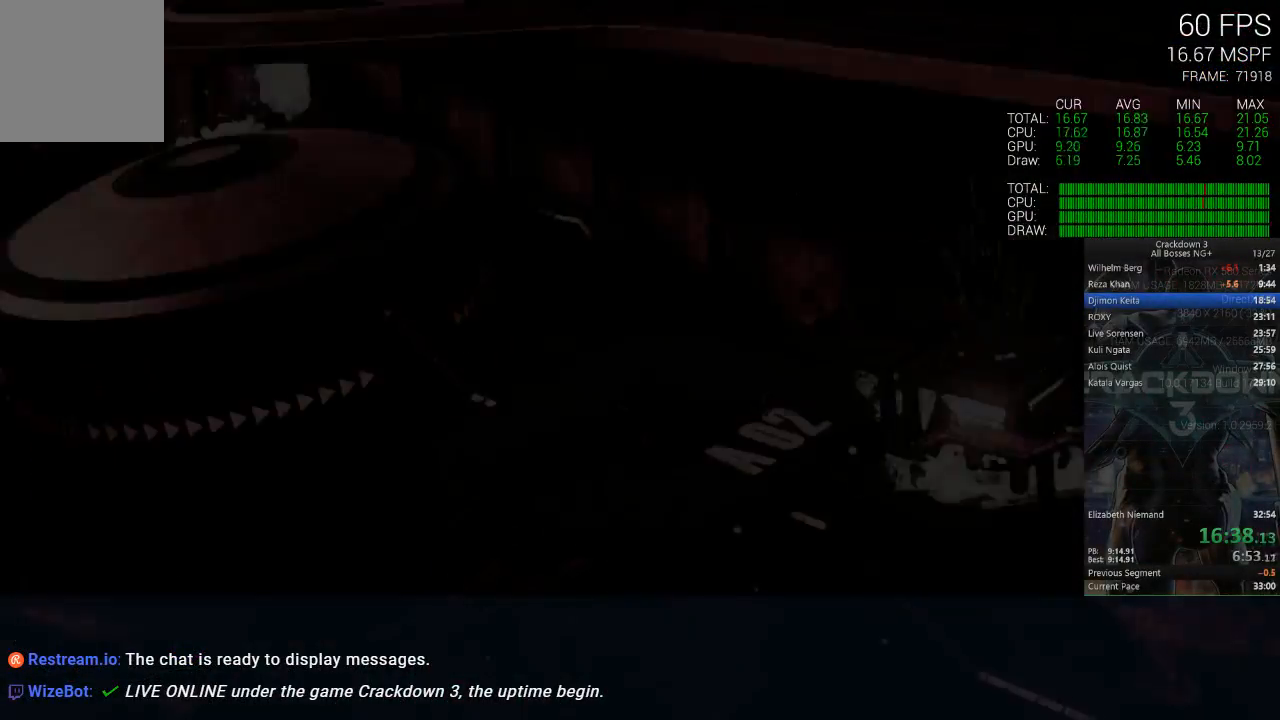
{"buttons": [], "left_stick": "center", "right_stick": "center", "events": []}
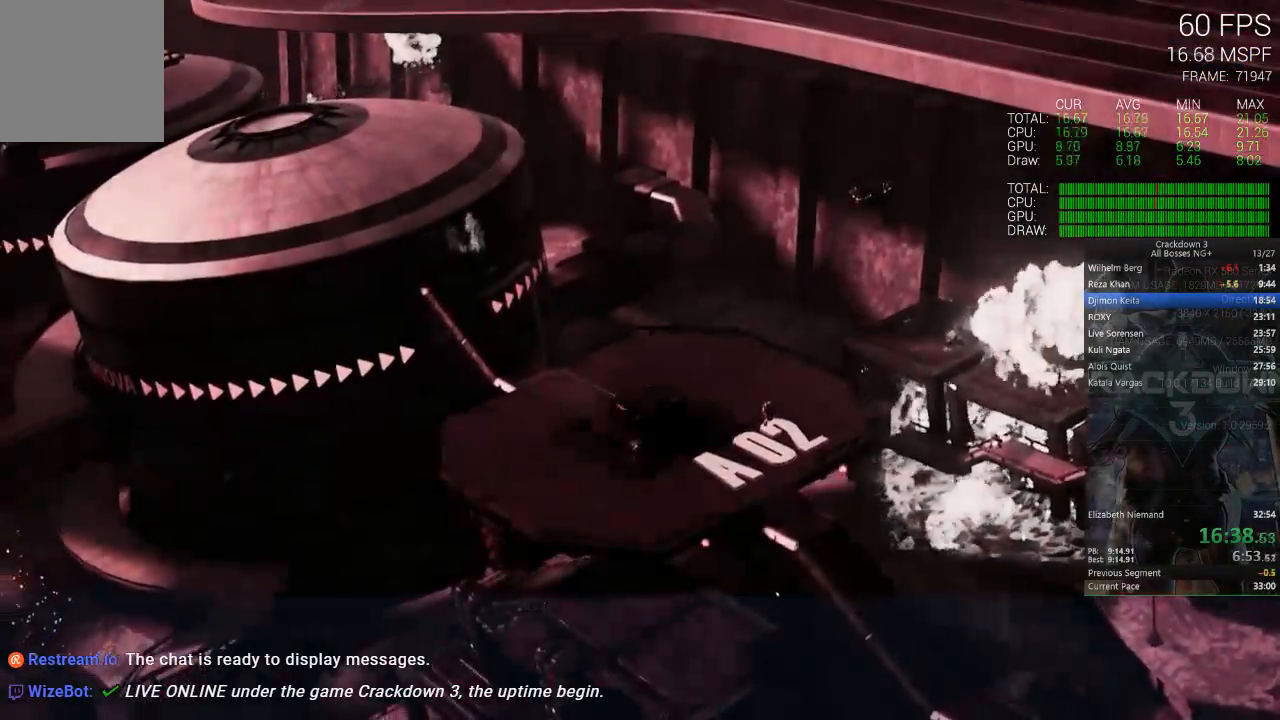
{"buttons": ["X"], "left_stick": "center", "right_stick": "center", "events": [[217, "X", "down"]]}
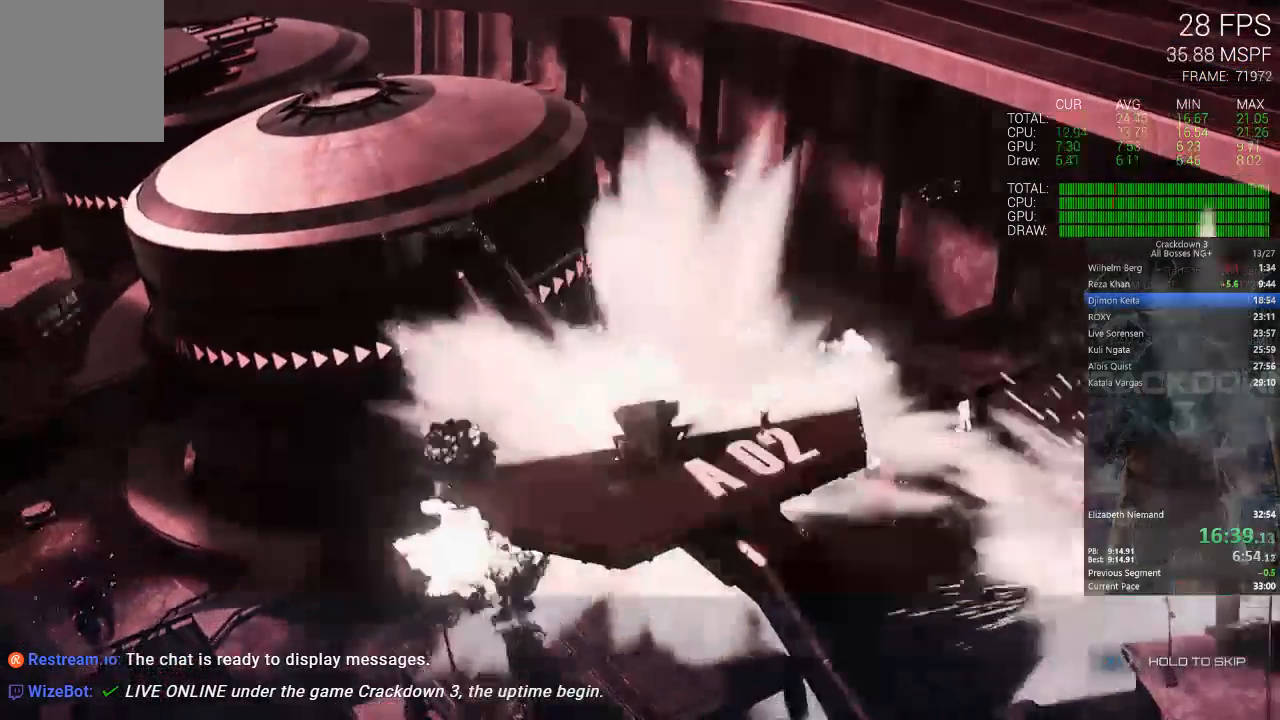
{"buttons": ["X"], "left_stick": "center", "right_stick": "center", "events": []}
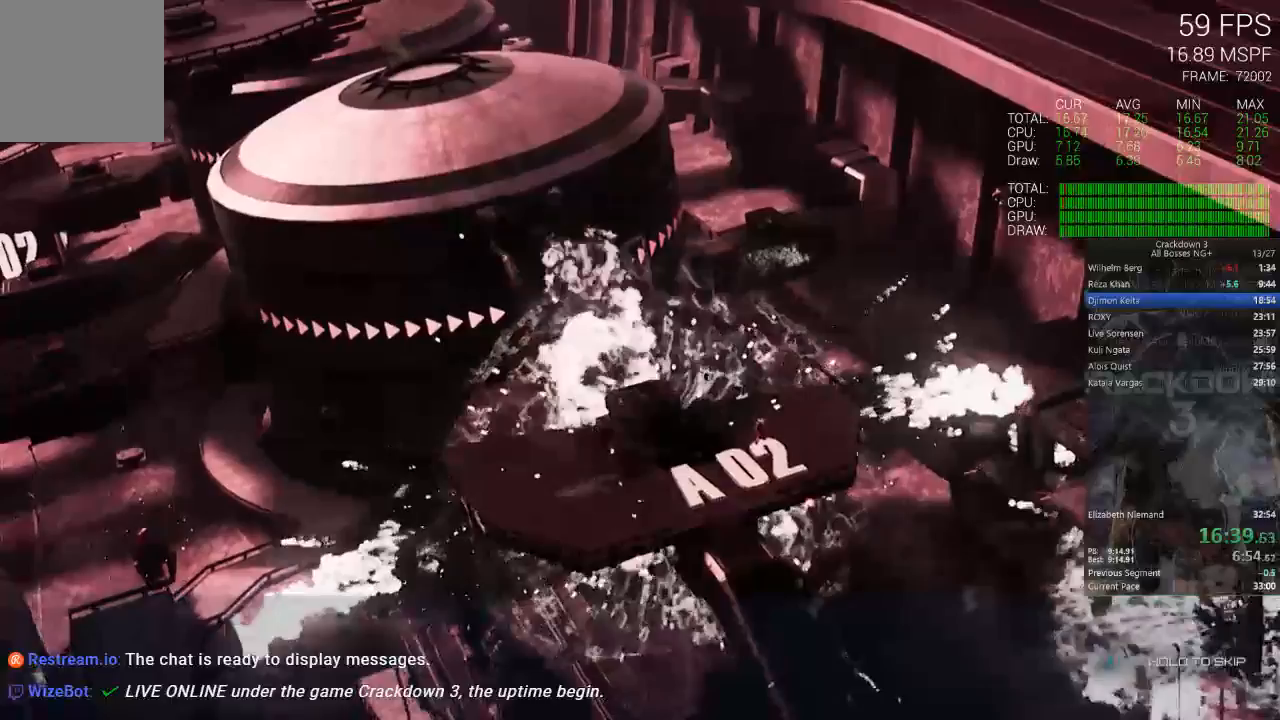
{"buttons": ["X"], "left_stick": "center", "right_stick": "center", "events": []}